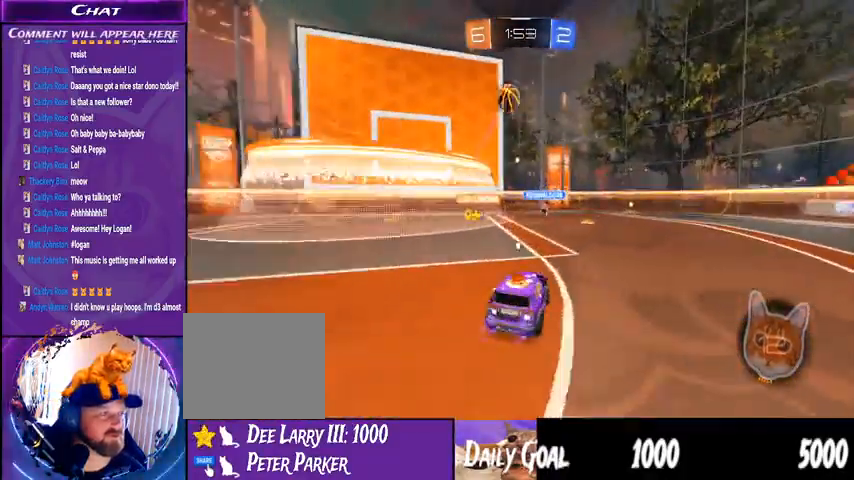
Gameplay with a controller (PlayStation layout); each line is a JSON object with the inputs held at the frame after it (dt_ms = milliseconds from this image to that frame). "events" lists button and stick changes between this image and that frame as [ms after this image, input, new state], when the widget could be followed in between. Not read: HOME L1 R1.
{"dt_ms": 1000, "buttons": ["R2"], "left_stick": "center", "right_stick": "center"}
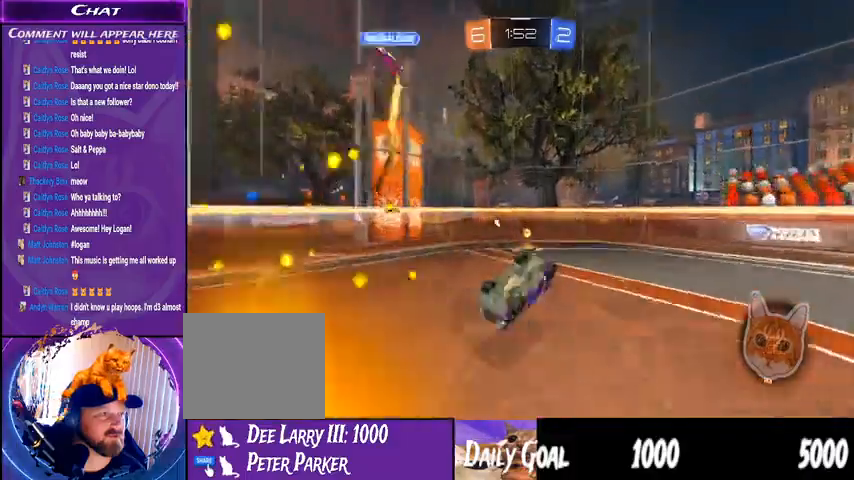
{"dt_ms": 1000, "buttons": ["R2"], "left_stick": "down-left", "right_stick": "center"}
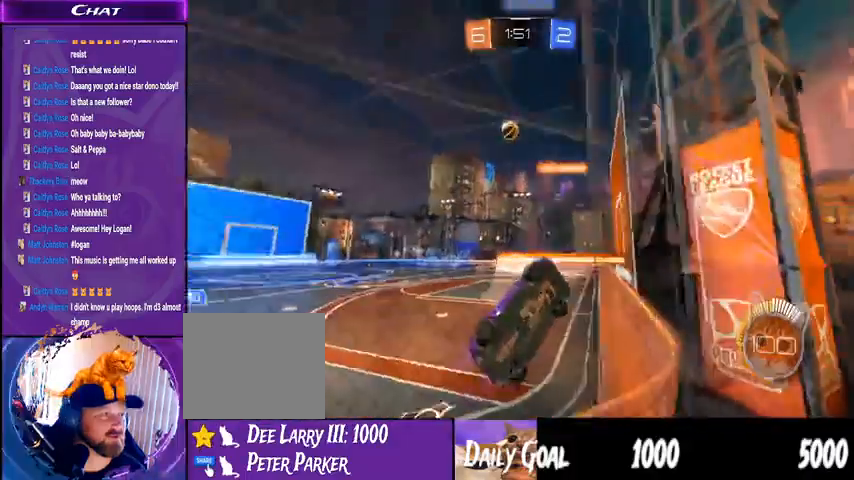
{"dt_ms": 500, "buttons": ["R2"], "left_stick": "center", "right_stick": "center", "events": [[433, "left_stick", "center"]]}
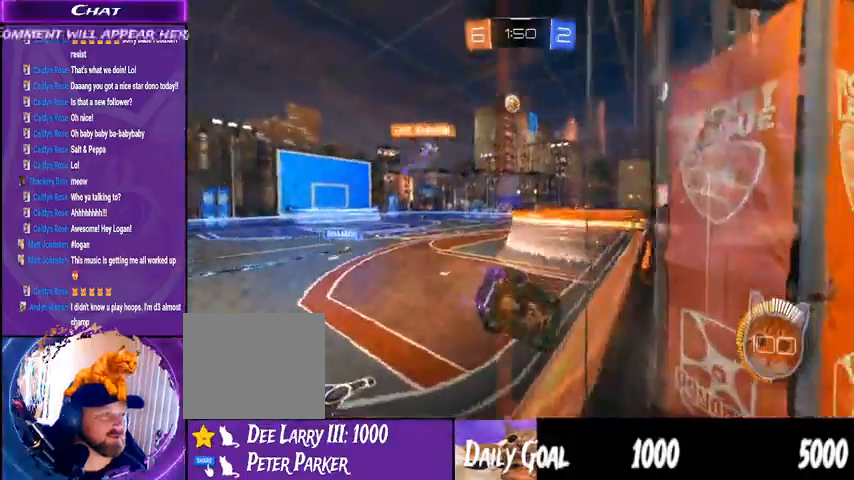
{"dt_ms": 500, "buttons": ["R2"], "left_stick": "center", "right_stick": "center", "events": []}